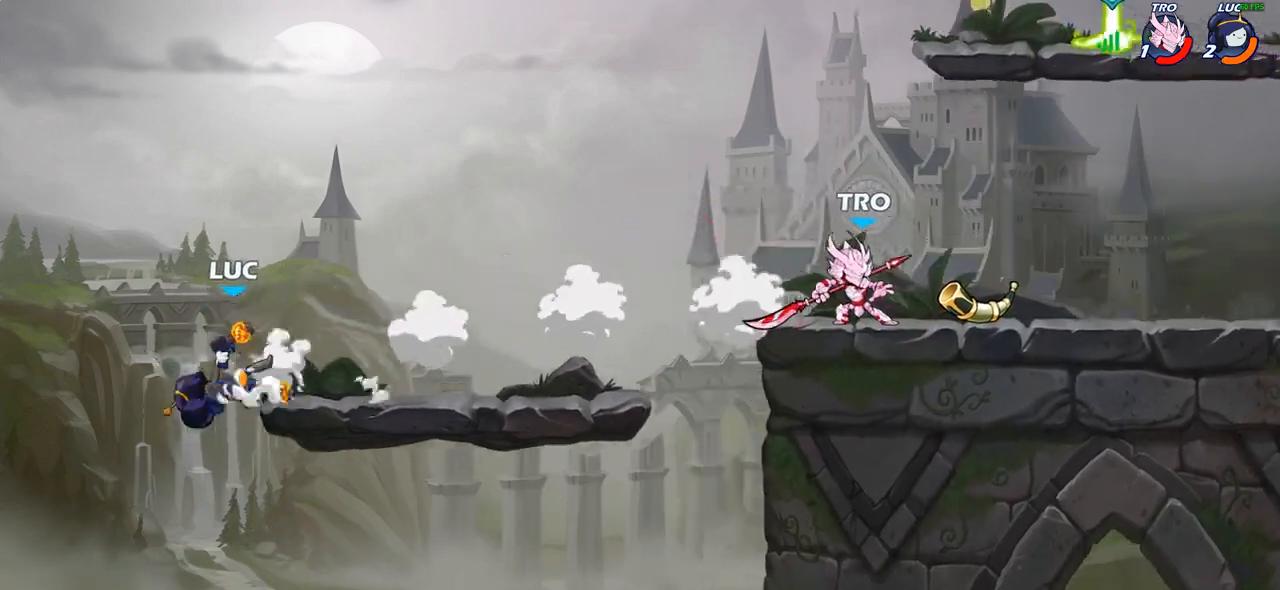
Gameplay with a controller (PlayStation layout); each line is a JSON object with the inputs held at the frame after it. "events" lists button and stick changes between this image and that frame as [ms after this image, input, new state], when the widget could be followed in between.
{"buttons": [], "left_stick": "up-left", "right_stick": "center", "events": [[50, "R2", "down"], [283, "R2", "up"], [300, "CROSS", "down"], [417, "left_stick", "up"], [483, "CROSS", "up"], [483, "left_stick", "up-left"]]}
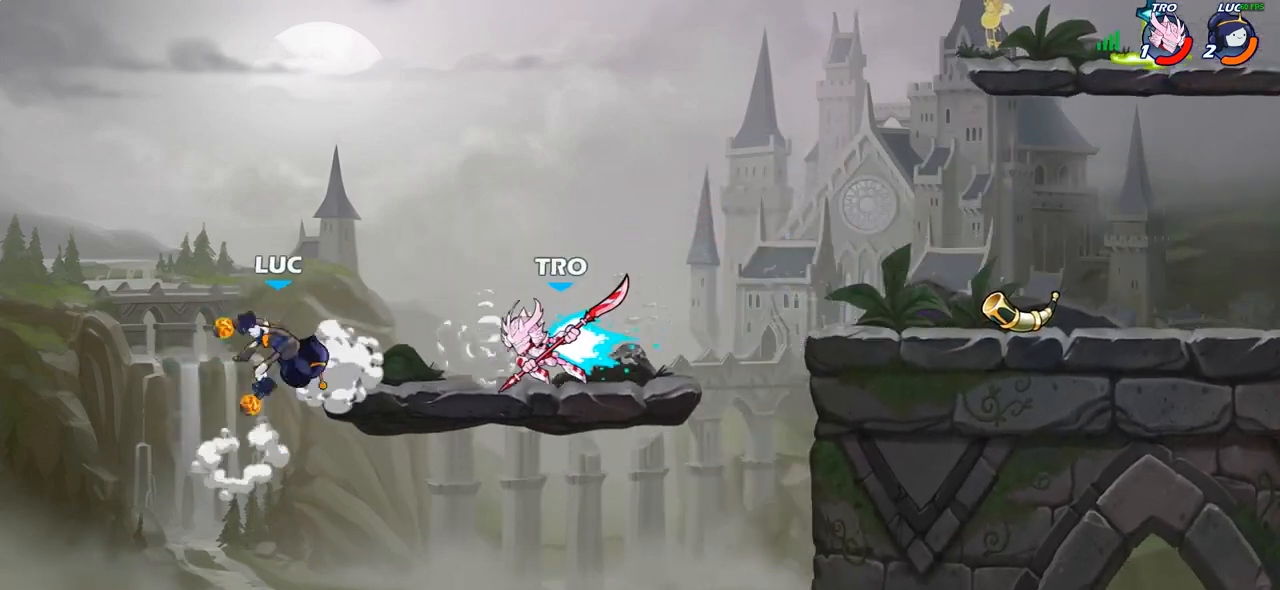
{"buttons": [], "left_stick": "up-right", "right_stick": "center", "events": [[33, "CROSS", "down"], [150, "left_stick", "up-right"], [350, "CROSS", "up"]]}
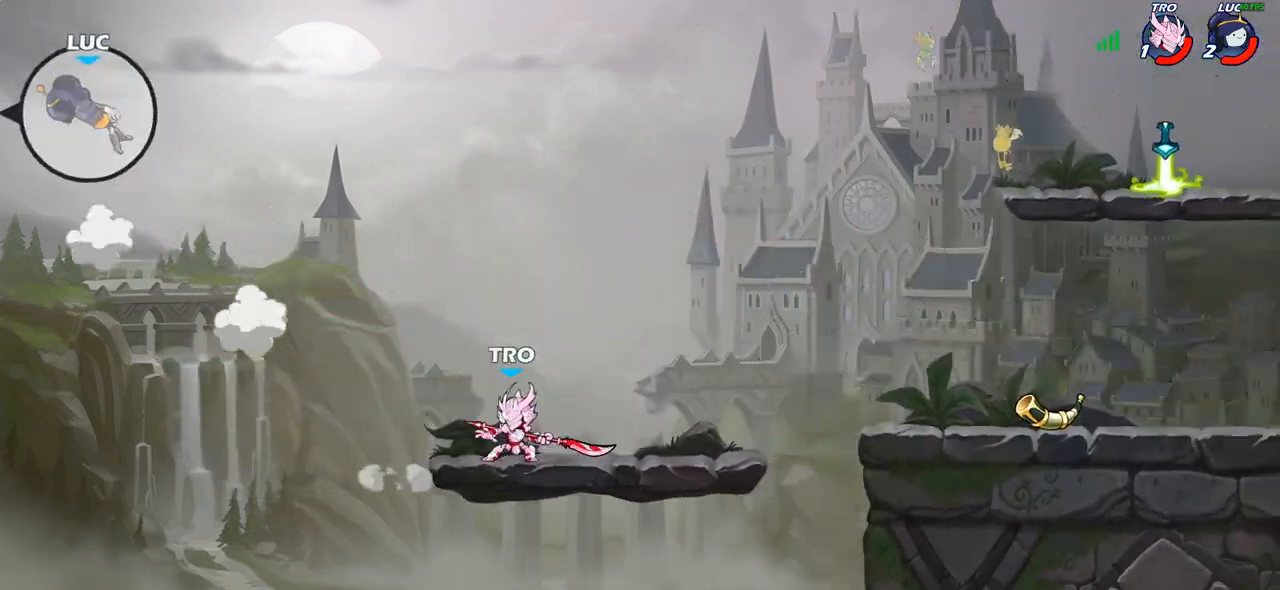
{"buttons": [], "left_stick": "right", "right_stick": "center", "events": [[117, "left_stick", "right"]]}
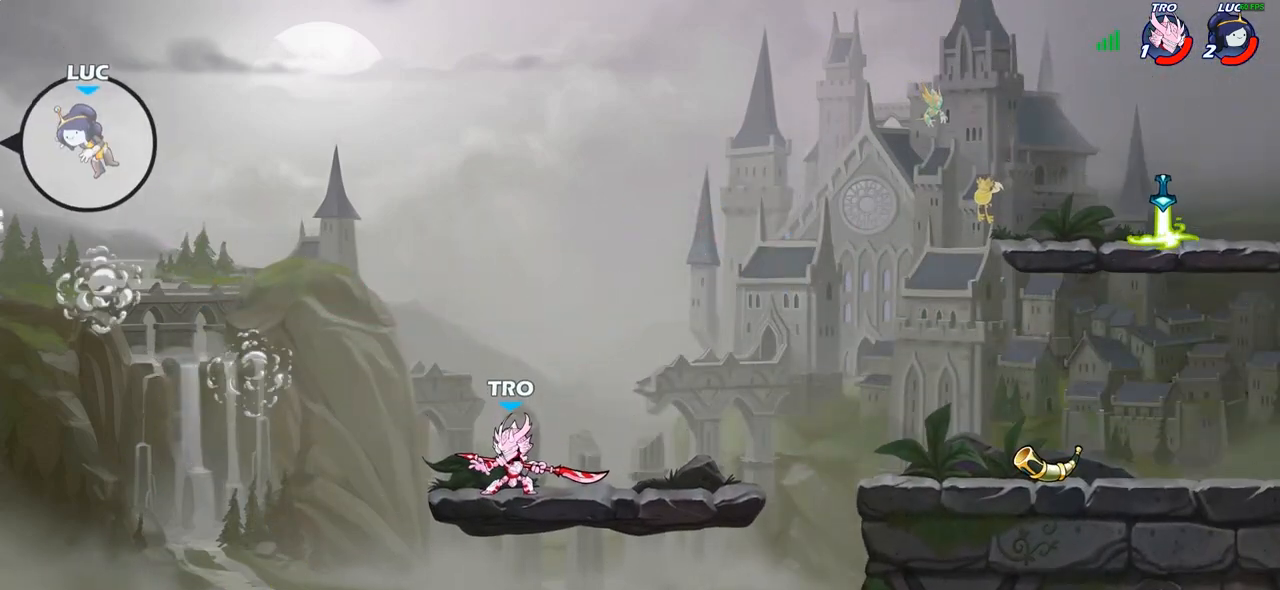
{"buttons": [], "left_stick": "right", "right_stick": "center", "events": [[200, "CROSS", "down"], [433, "CROSS", "up"]]}
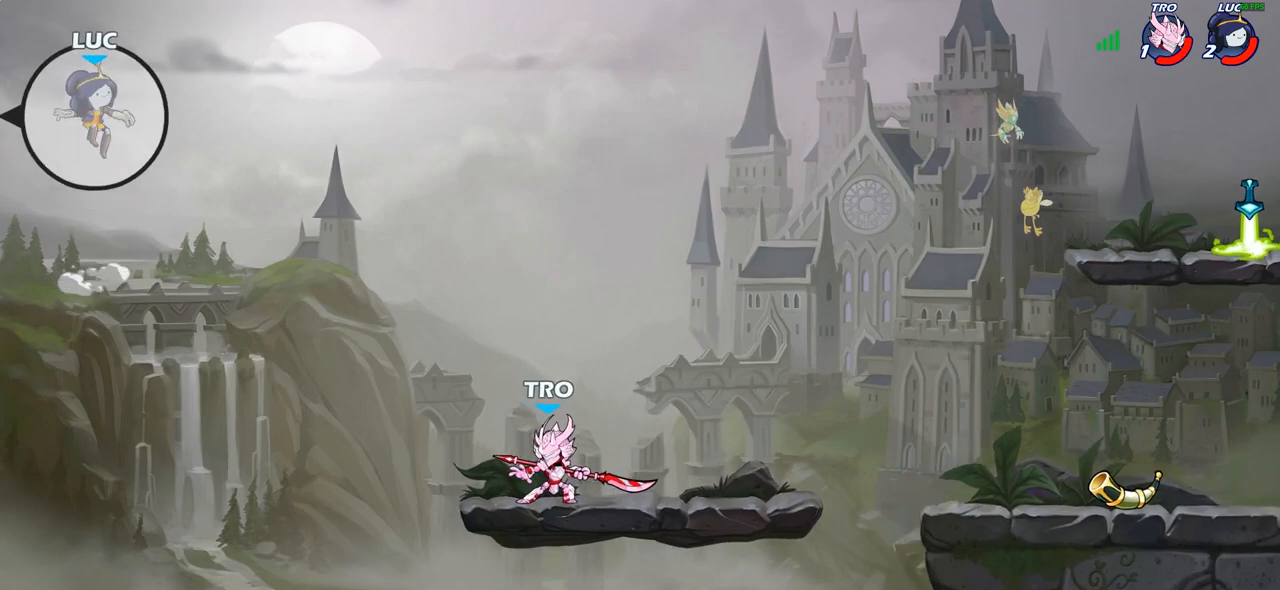
{"buttons": [], "left_stick": "up-right", "right_stick": "center", "events": [[267, "CIRCLE", "down"], [350, "left_stick", "up-right"], [400, "CIRCLE", "up"]]}
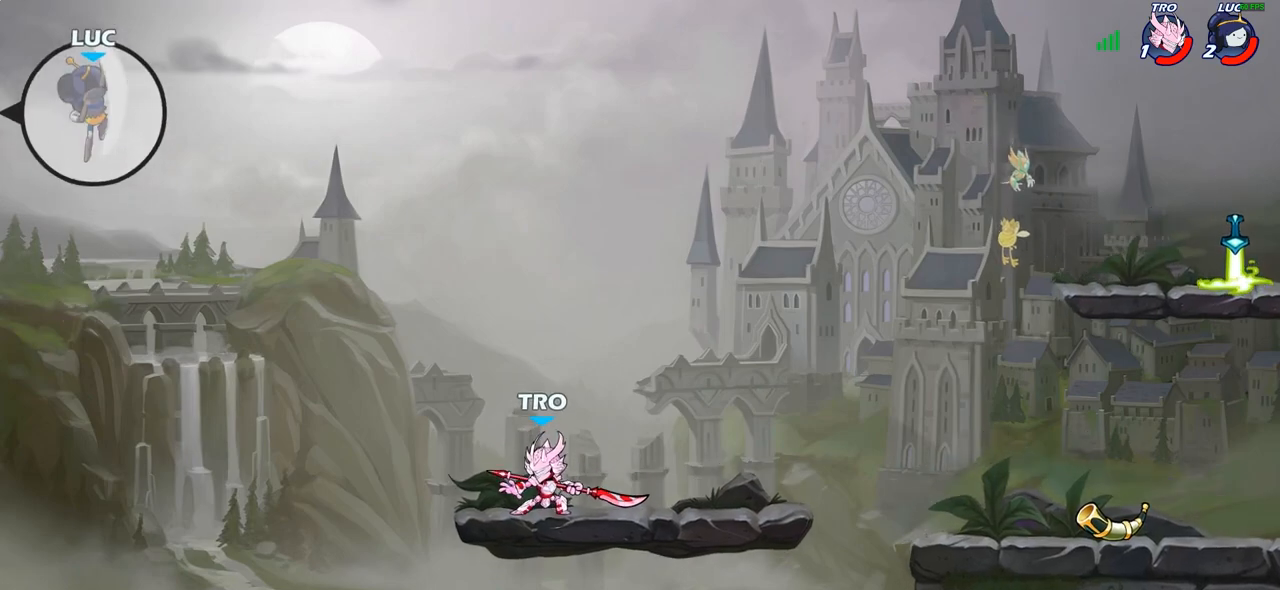
{"buttons": [], "left_stick": "up-right", "right_stick": "center", "events": []}
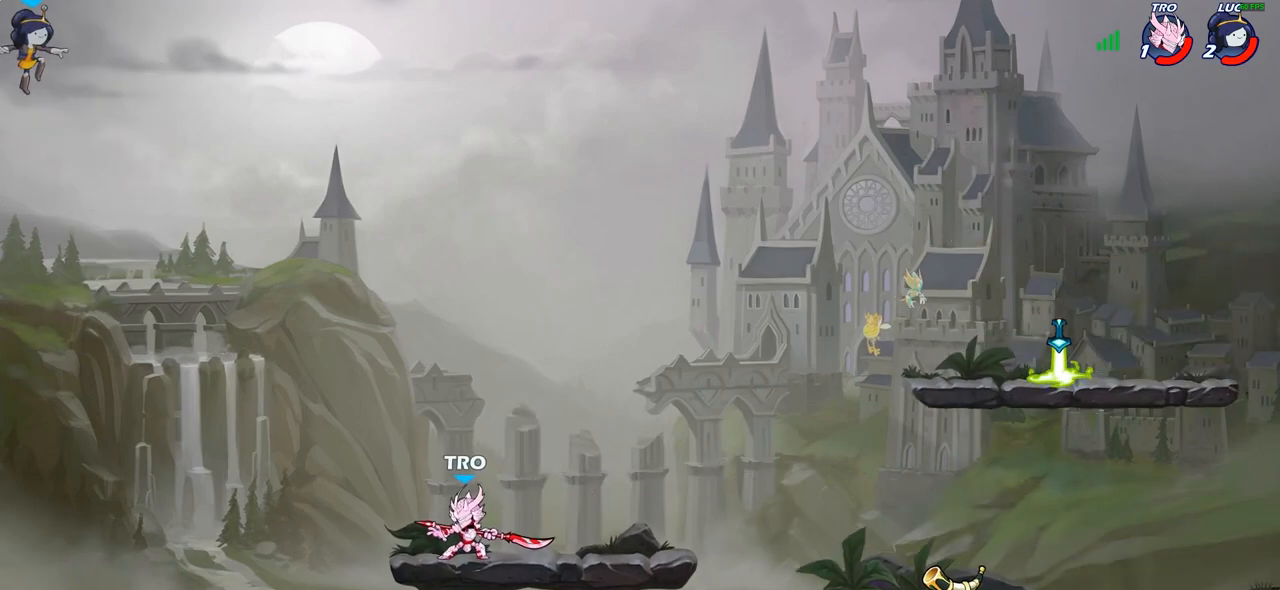
{"buttons": [], "left_stick": "up-right", "right_stick": "center", "events": [[83, "CROSS", "down"], [283, "CROSS", "up"]]}
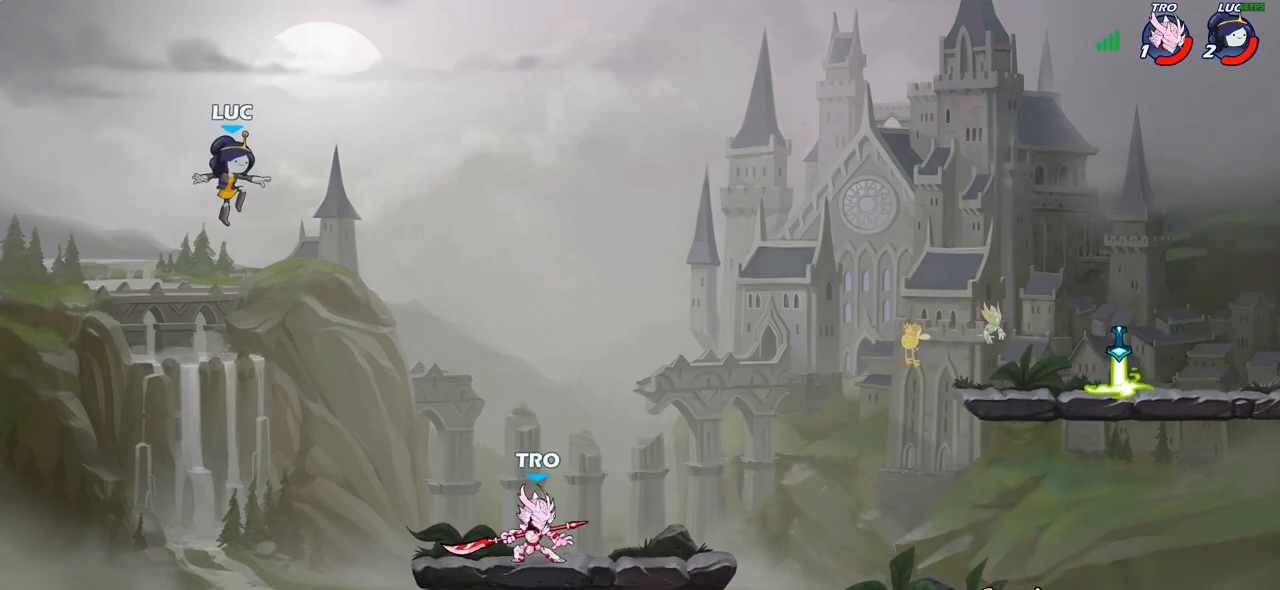
{"buttons": ["R2"], "left_stick": "up-left", "right_stick": "center", "events": [[300, "R2", "down"], [317, "left_stick", "up"], [450, "left_stick", "up-left"]]}
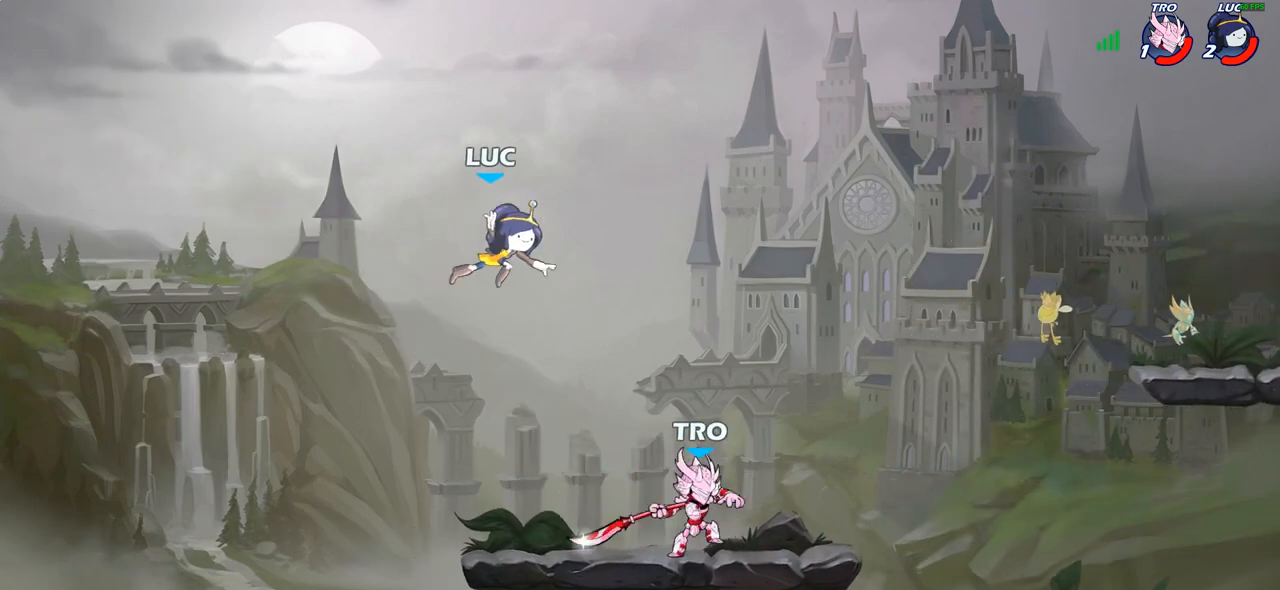
{"buttons": [], "left_stick": "down-right", "right_stick": "center", "events": [[150, "R2", "up"], [217, "left_stick", "center"], [333, "left_stick", "up-right"], [433, "left_stick", "down-right"]]}
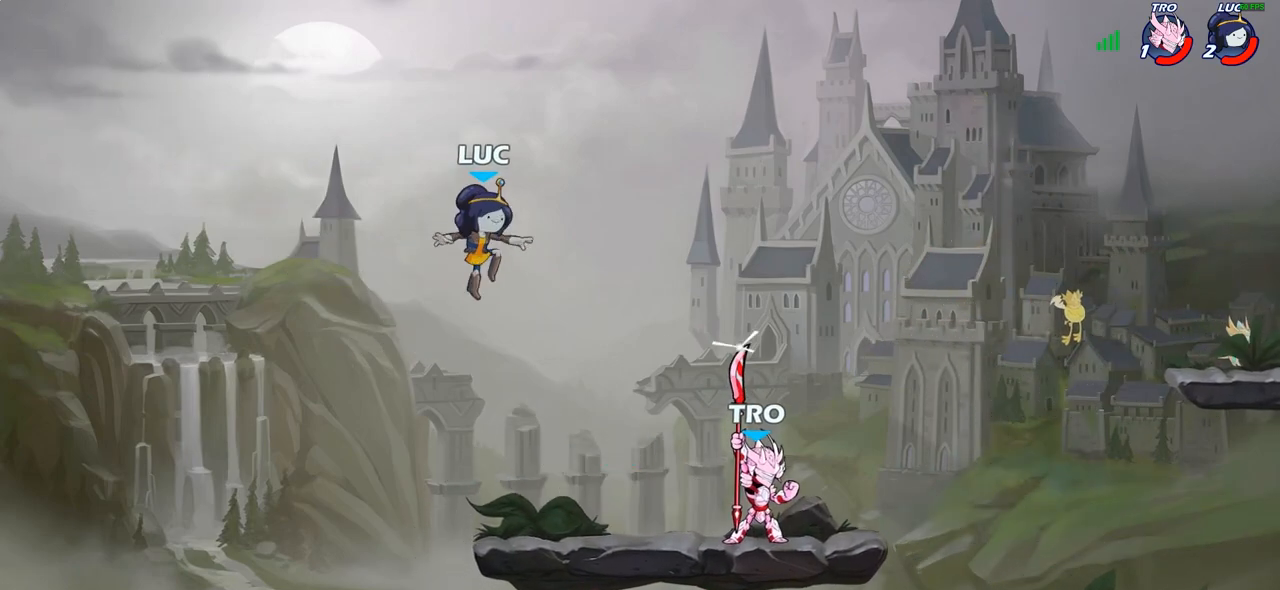
{"buttons": [], "left_stick": "right", "right_stick": "center", "events": [[117, "left_stick", "up-right"], [233, "left_stick", "center"], [467, "left_stick", "right"]]}
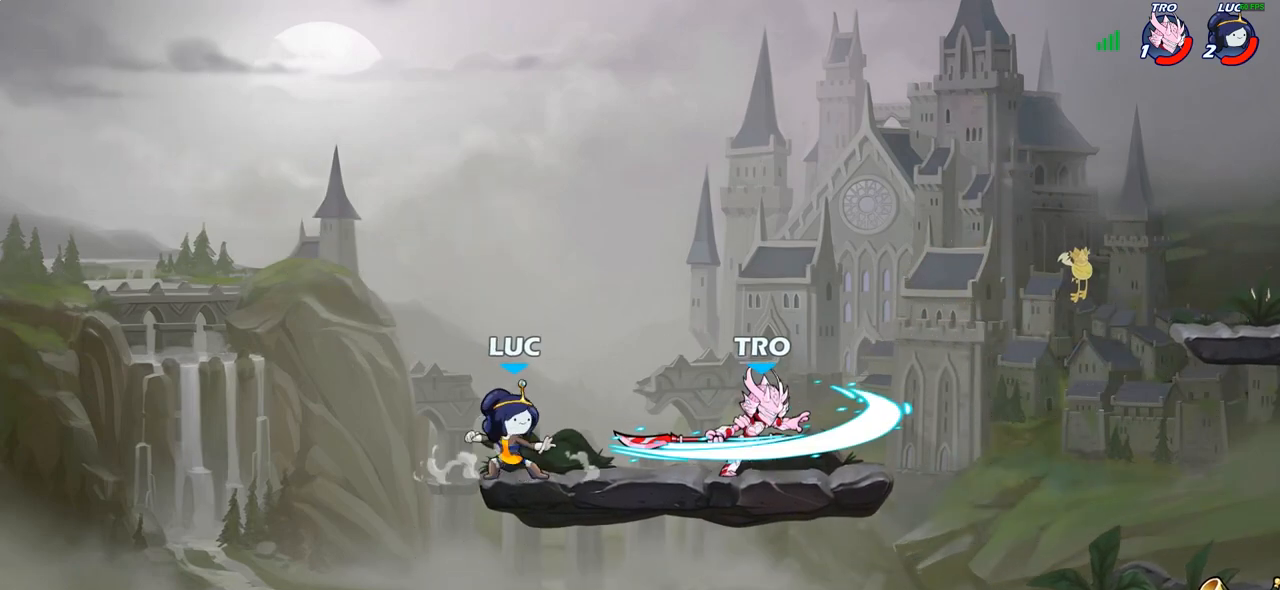
{"buttons": [], "left_stick": "center", "right_stick": "center", "events": [[50, "R2", "down"], [150, "left_stick", "down"], [167, "SQUARE", "down"], [183, "R2", "up"], [283, "SQUARE", "up"], [300, "left_stick", "right"], [367, "CROSS", "down"], [417, "left_stick", "center"], [433, "CIRCLE", "down"], [433, "CROSS", "up"], [500, "CIRCLE", "up"]]}
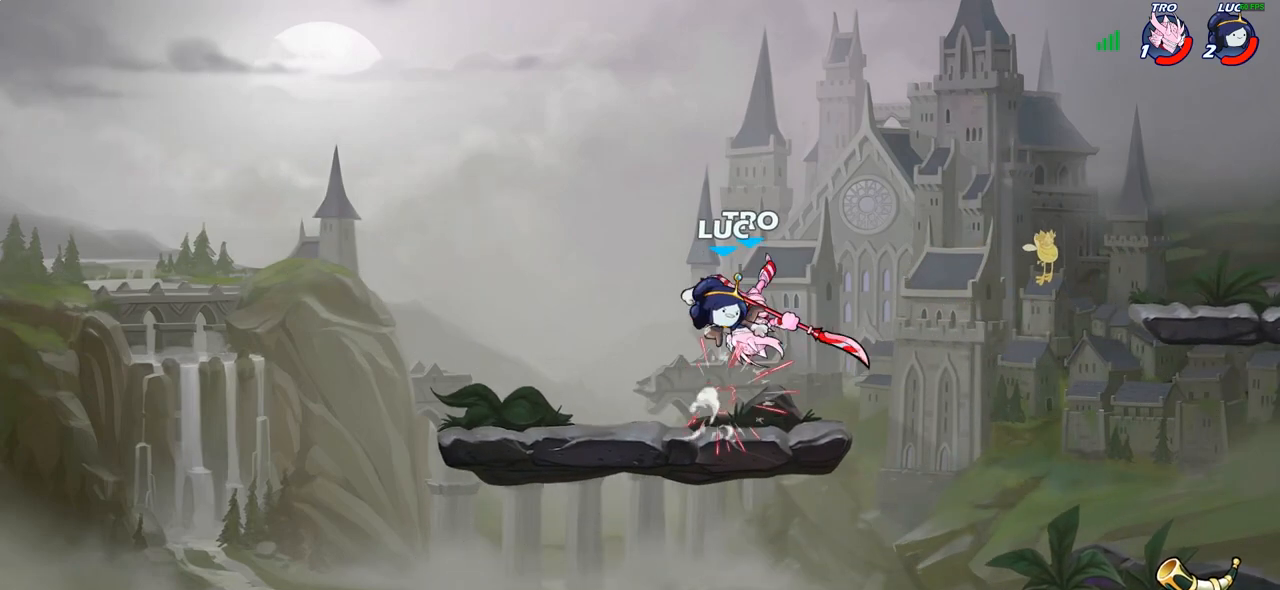
{"buttons": [], "left_stick": "right", "right_stick": "center", "events": [[133, "left_stick", "left"], [267, "left_stick", "center"], [433, "left_stick", "right"]]}
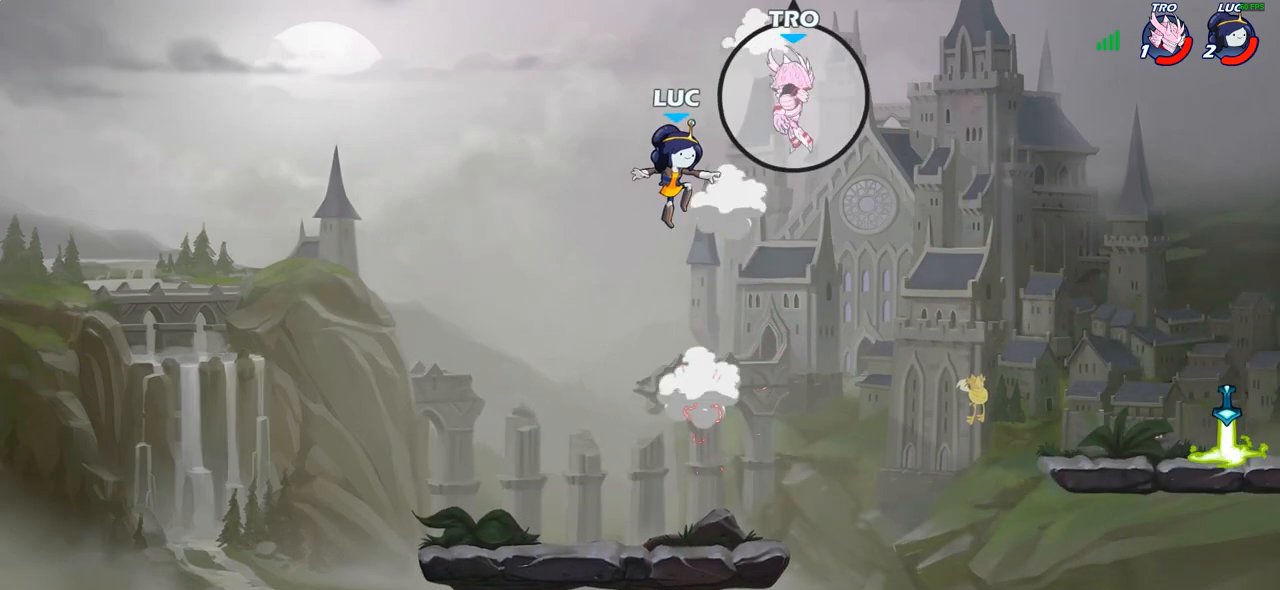
{"buttons": [], "left_stick": "down-right", "right_stick": "center", "events": [[367, "left_stick", "down-right"]]}
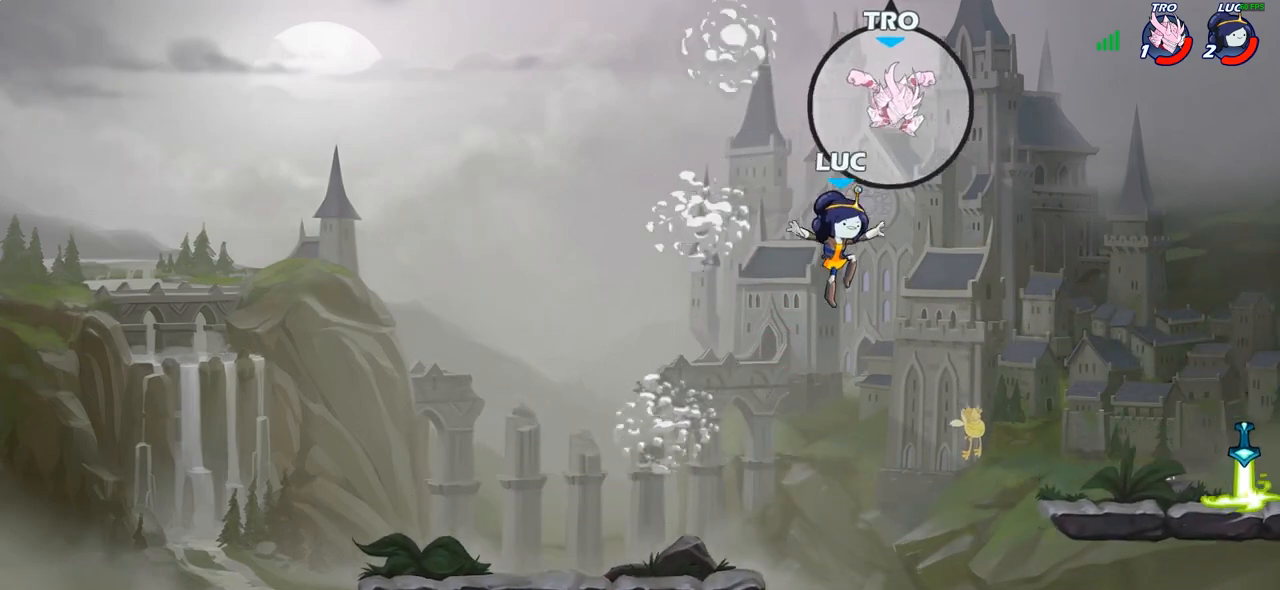
{"buttons": ["R2"], "left_stick": "center", "right_stick": "center", "events": [[83, "left_stick", "right"], [267, "left_stick", "center"], [367, "R2", "down"]]}
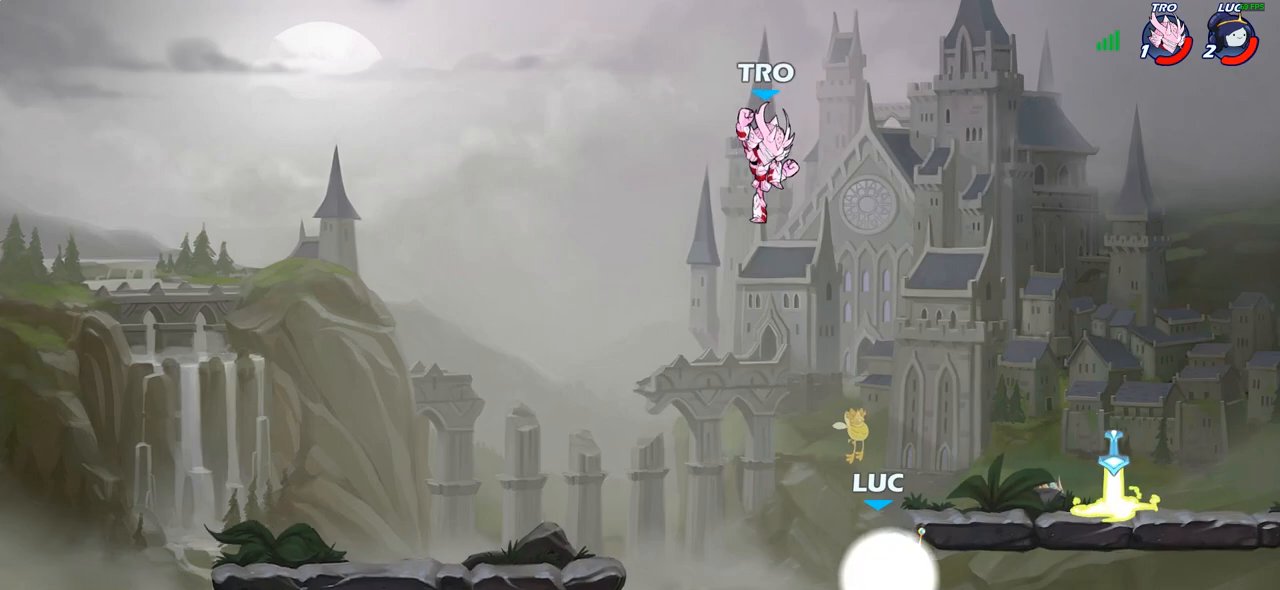
{"buttons": [], "left_stick": "center", "right_stick": "center", "events": [[33, "left_stick", "left"], [83, "CIRCLE", "down"], [117, "R2", "up"], [183, "left_stick", "center"], [217, "CIRCLE", "up"]]}
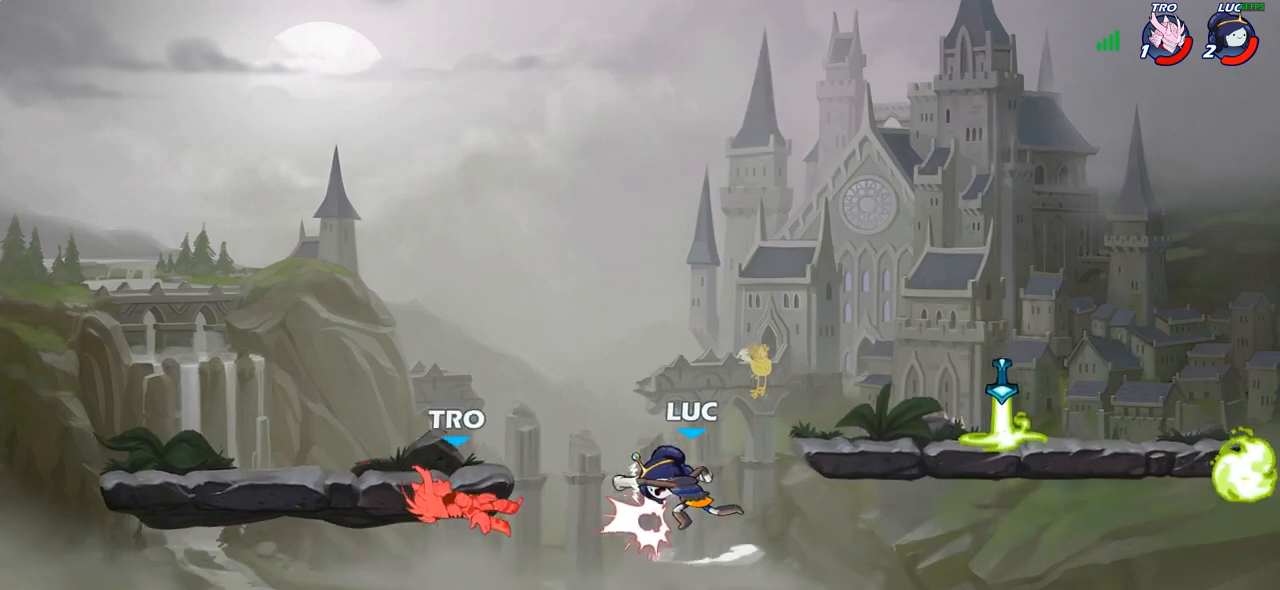
{"buttons": [], "left_stick": "center", "right_stick": "center", "events": [[267, "left_stick", "right"], [467, "left_stick", "center"]]}
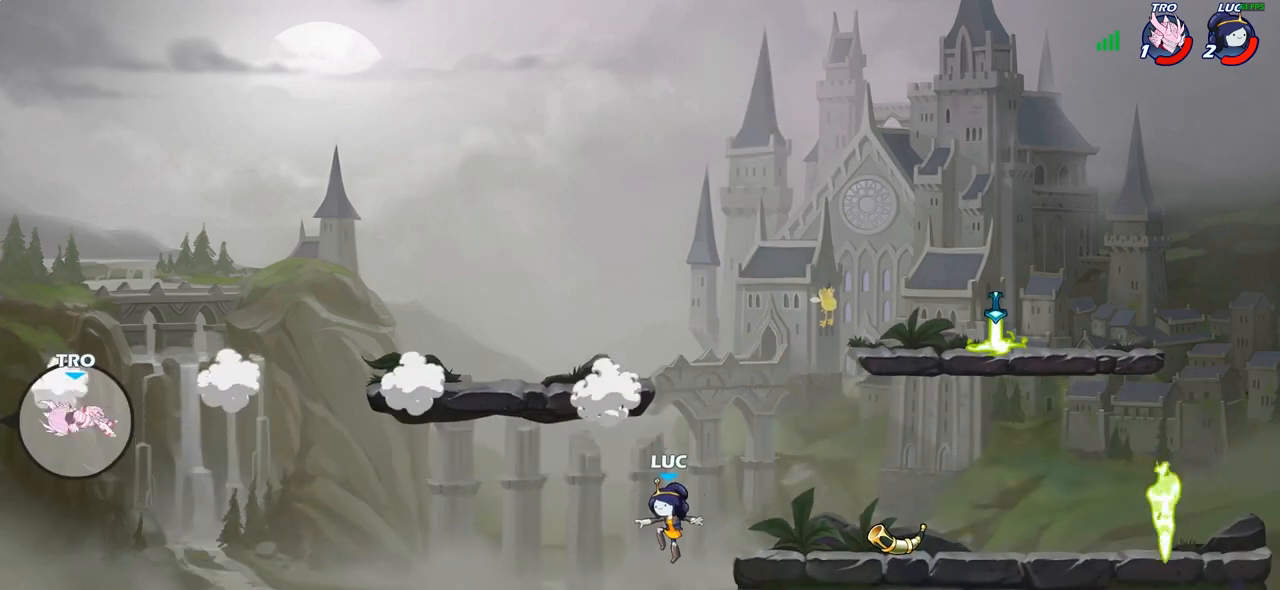
{"buttons": [], "left_stick": "center", "right_stick": "center", "events": []}
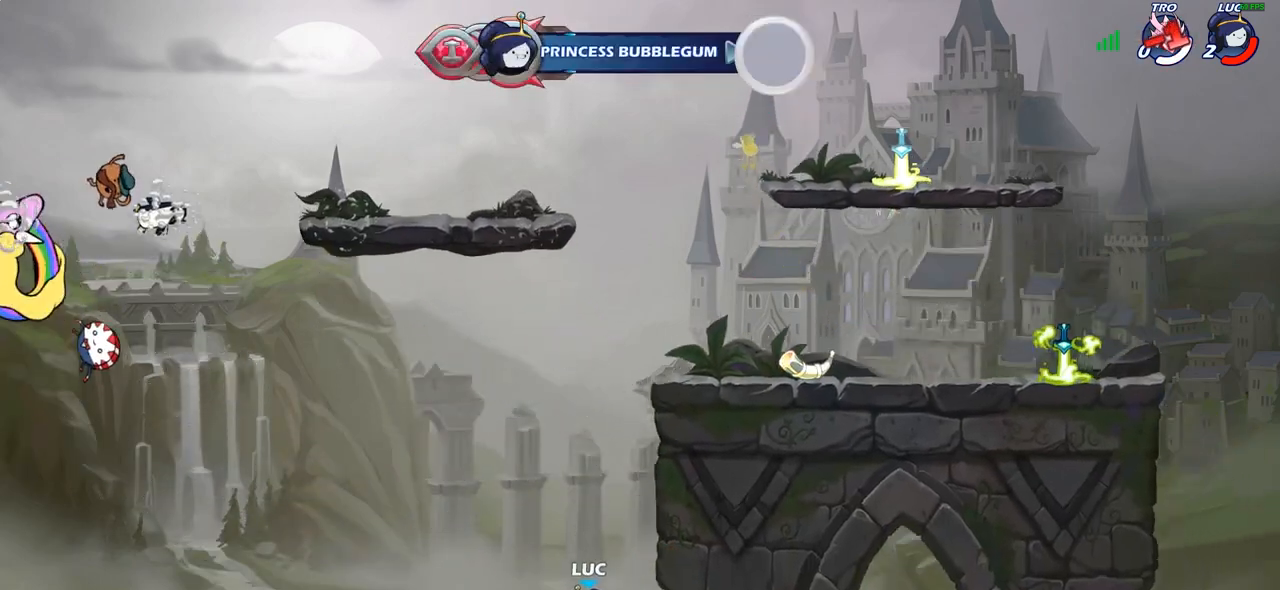
{"buttons": [], "left_stick": "center", "right_stick": "center", "events": []}
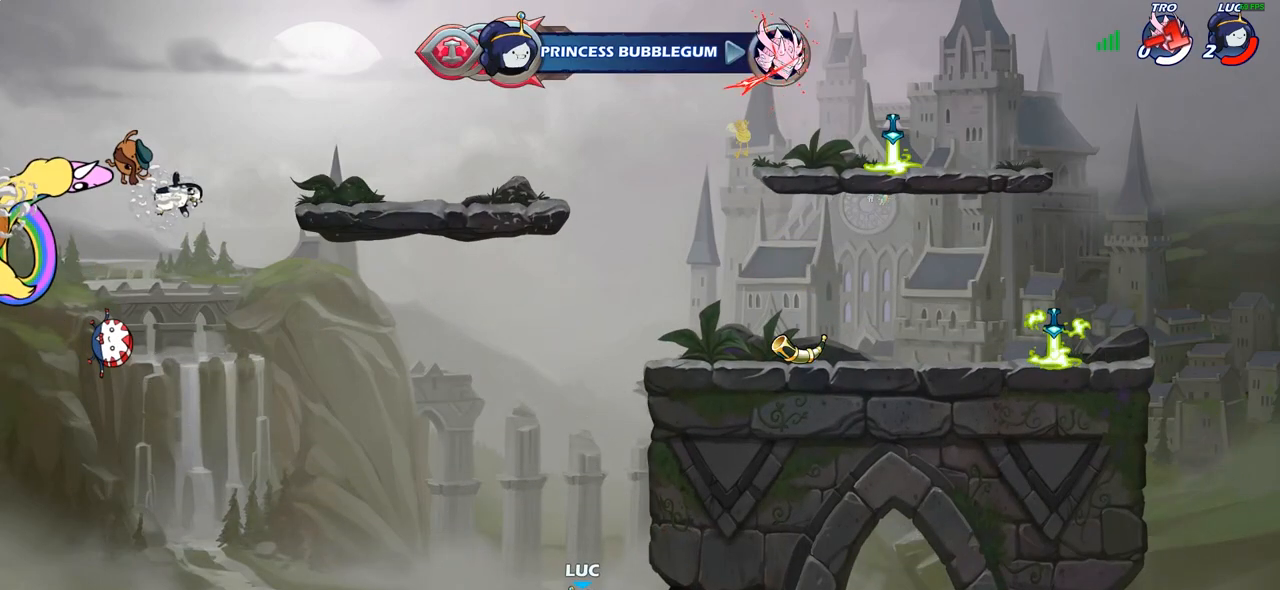
{"buttons": [], "left_stick": "center", "right_stick": "center", "events": []}
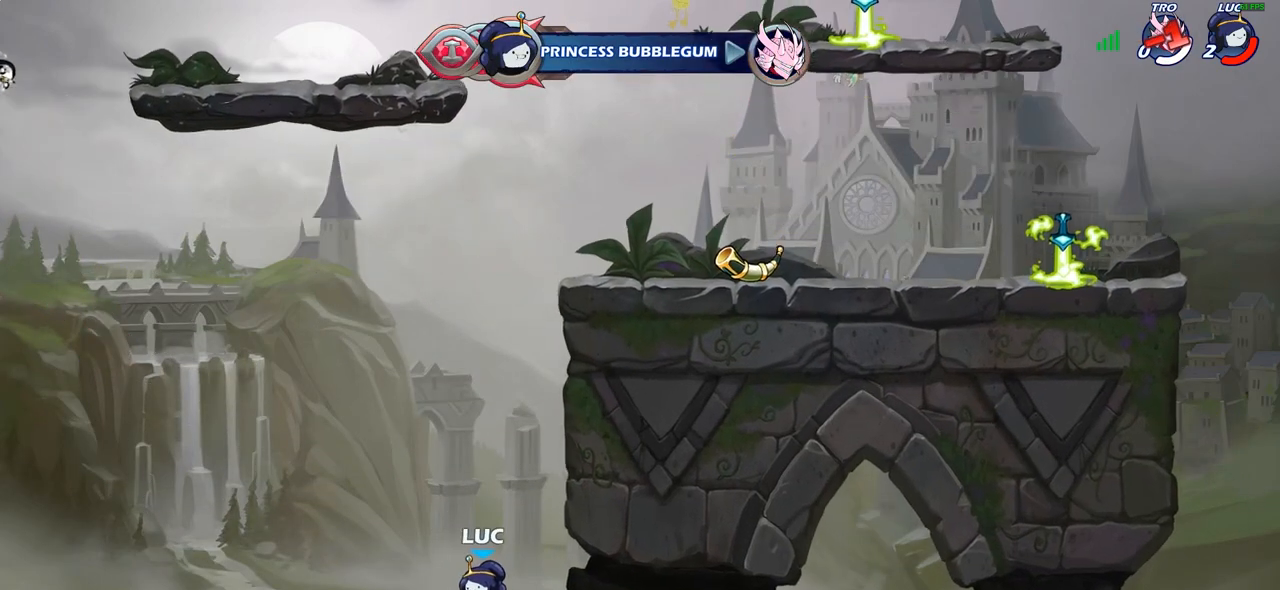
{"buttons": [], "left_stick": "center", "right_stick": "center", "events": []}
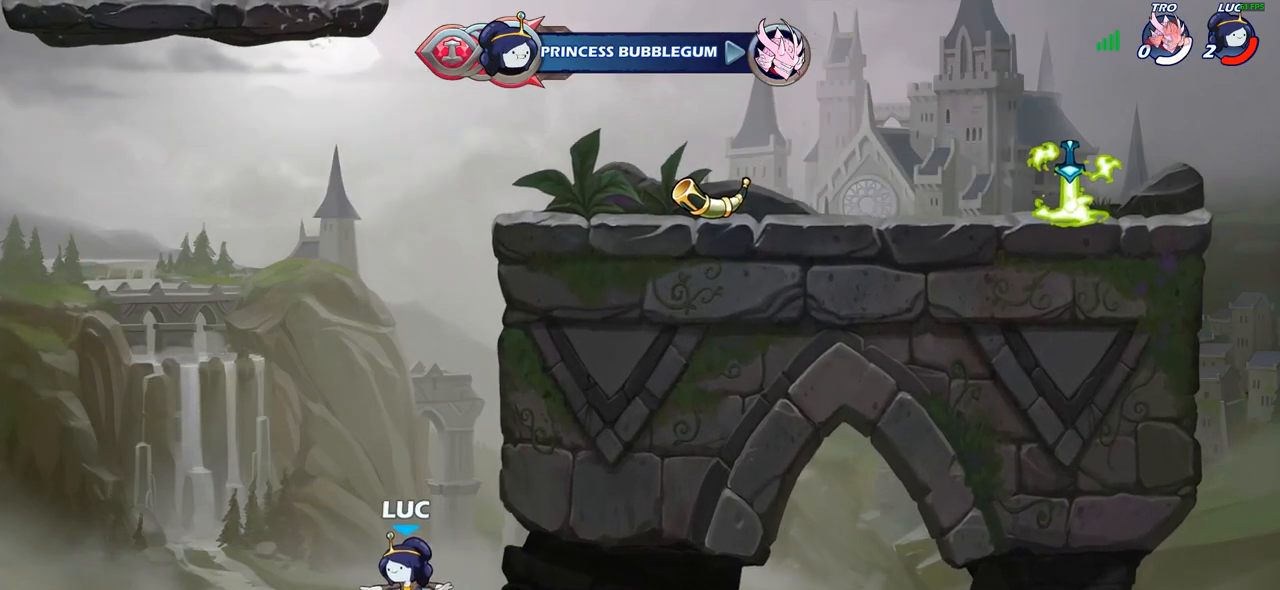
{"buttons": [], "left_stick": "center", "right_stick": "center", "events": []}
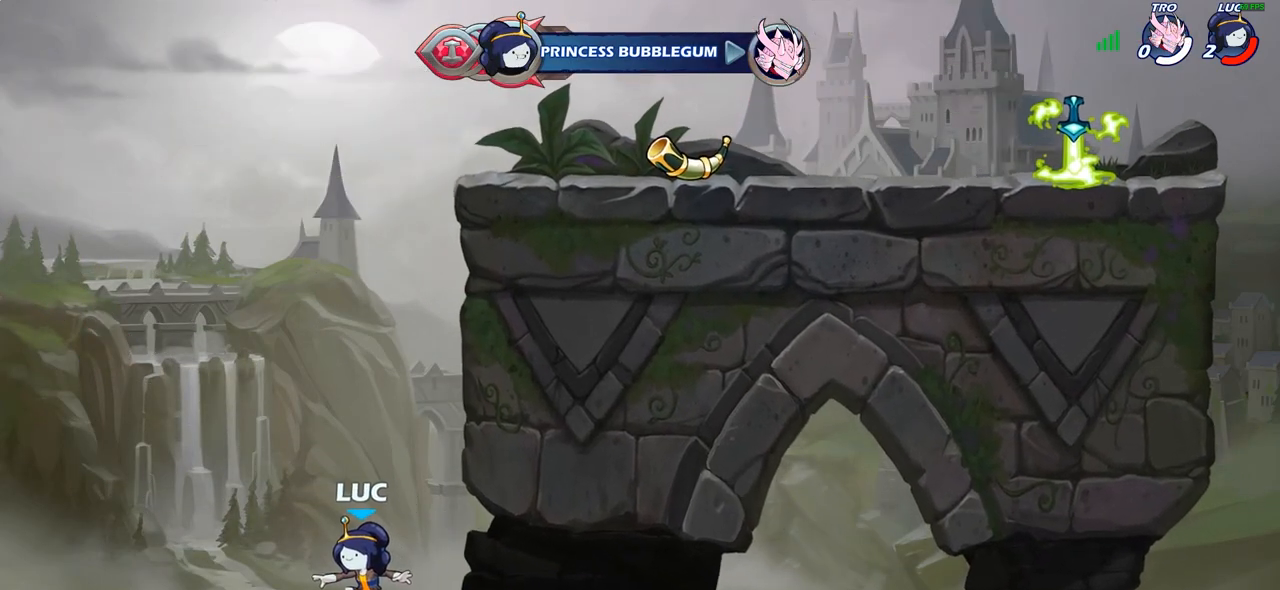
{"buttons": [], "left_stick": "center", "right_stick": "center", "events": []}
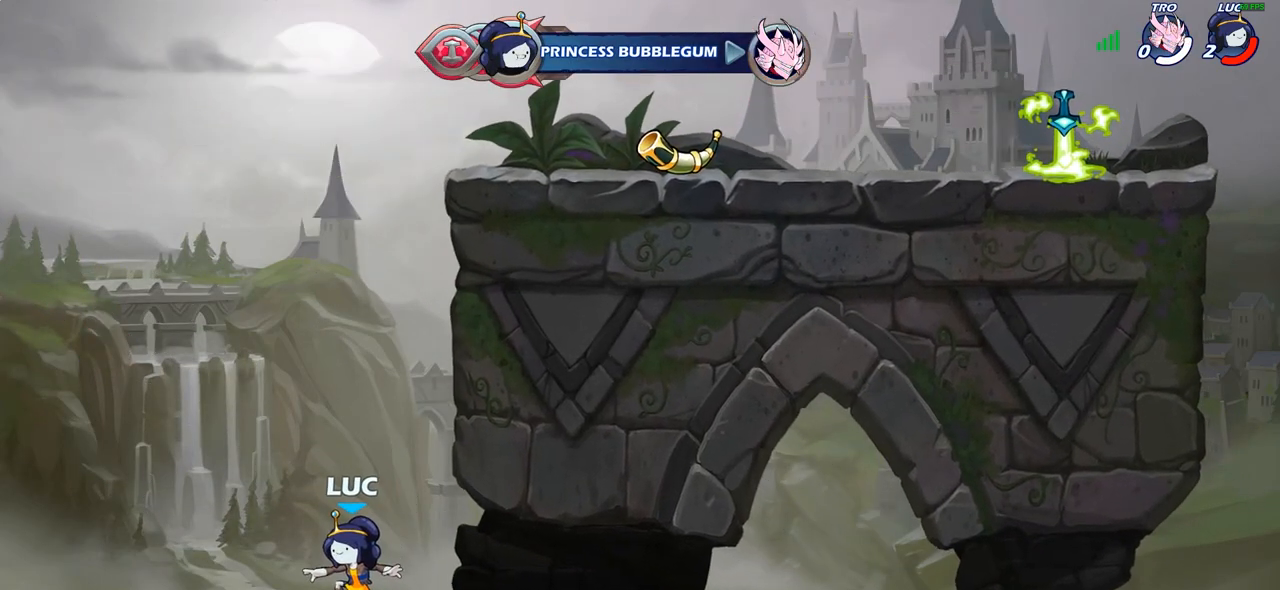
{"buttons": [], "left_stick": "center", "right_stick": "center", "events": []}
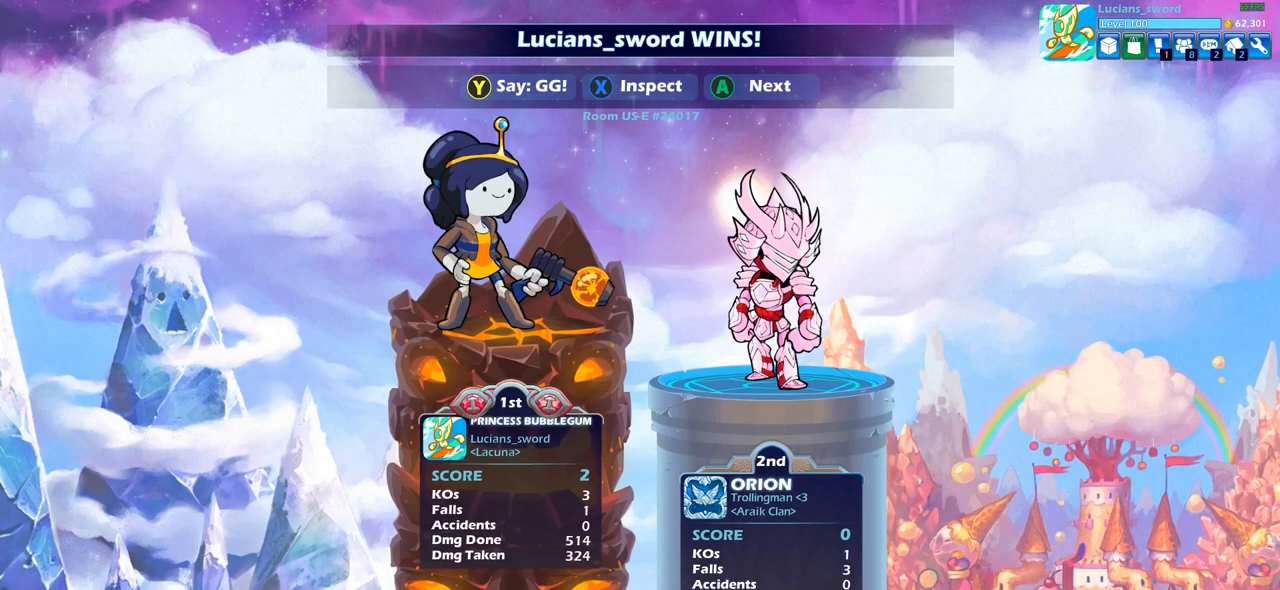
{"buttons": [], "left_stick": "center", "right_stick": "center", "events": []}
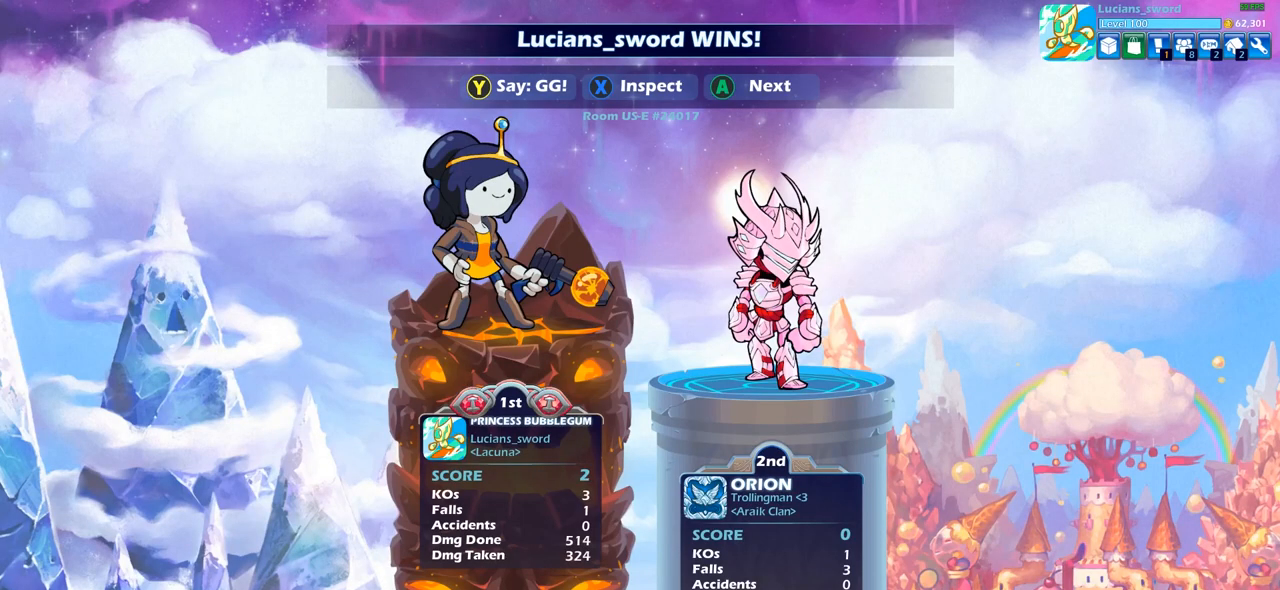
{"buttons": [], "left_stick": "center", "right_stick": "center", "events": [[267, "L1", "down"], [333, "L1", "up"]]}
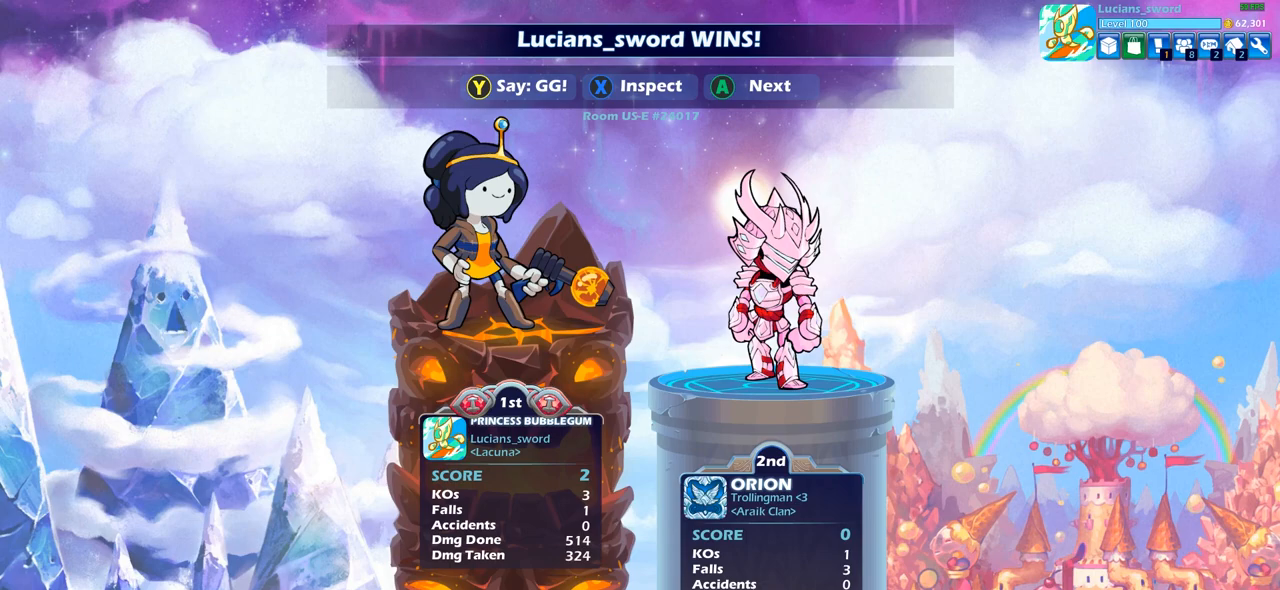
{"buttons": [], "left_stick": "center", "right_stick": "center", "events": []}
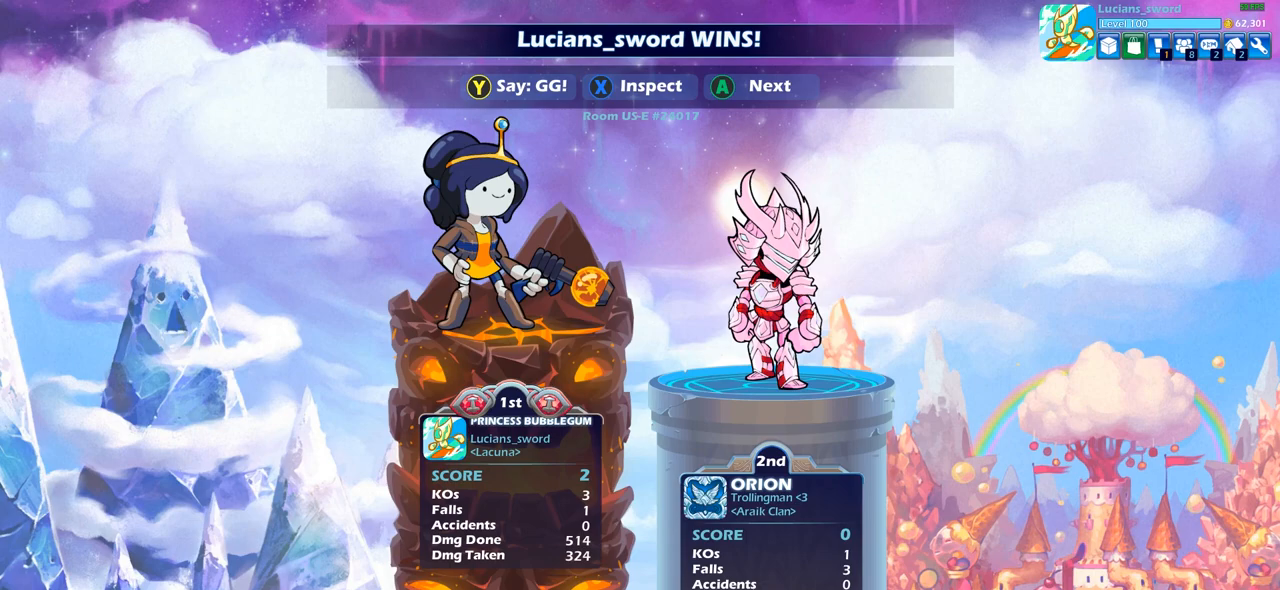
{"buttons": [], "left_stick": "center", "right_stick": "center", "events": []}
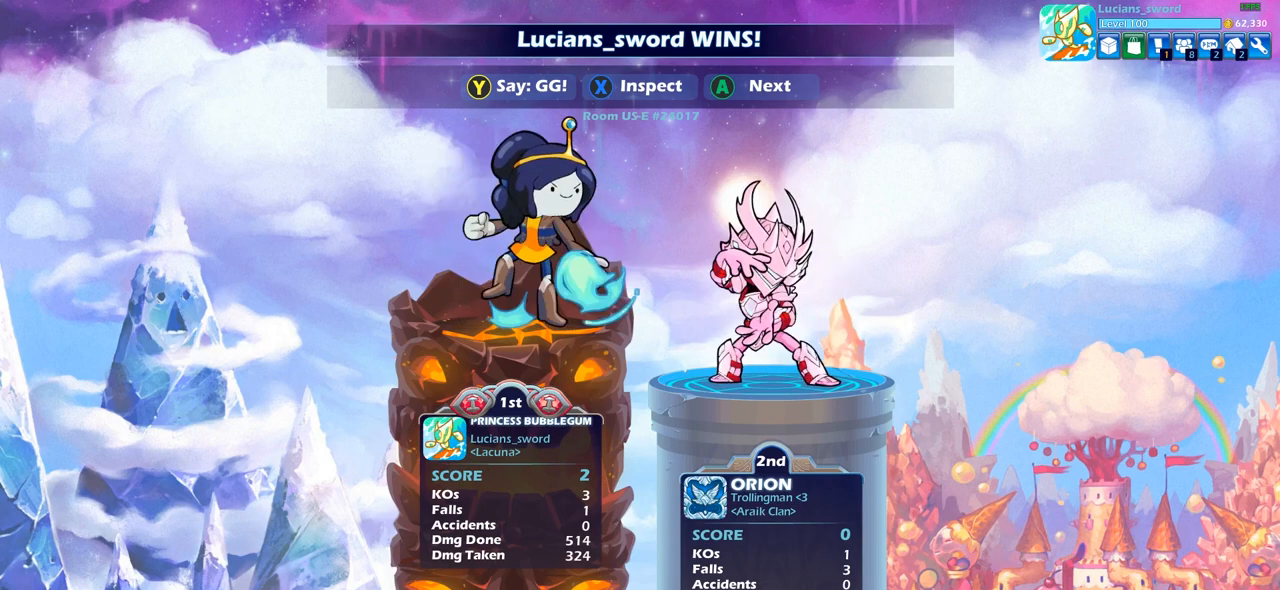
{"buttons": ["TRIANGLE"], "left_stick": "center", "right_stick": "center", "events": [[500, "TRIANGLE", "down"]]}
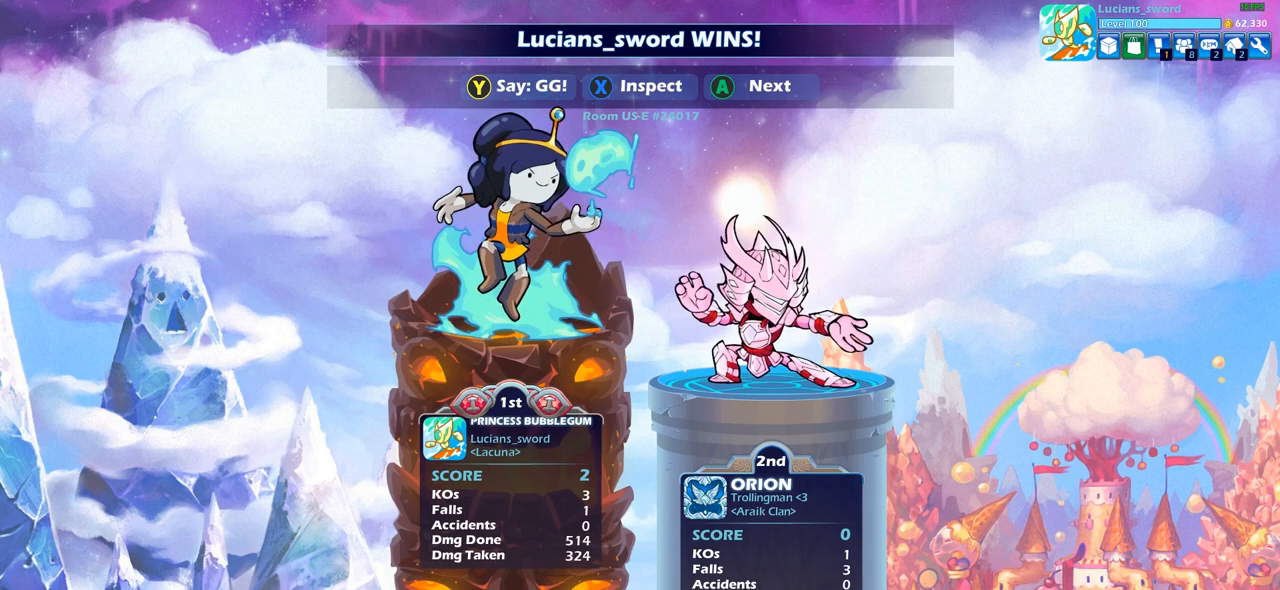
{"buttons": [], "left_stick": "center", "right_stick": "center", "events": [[67, "TRIANGLE", "up"], [183, "TRIANGLE", "down"], [267, "TRIANGLE", "up"]]}
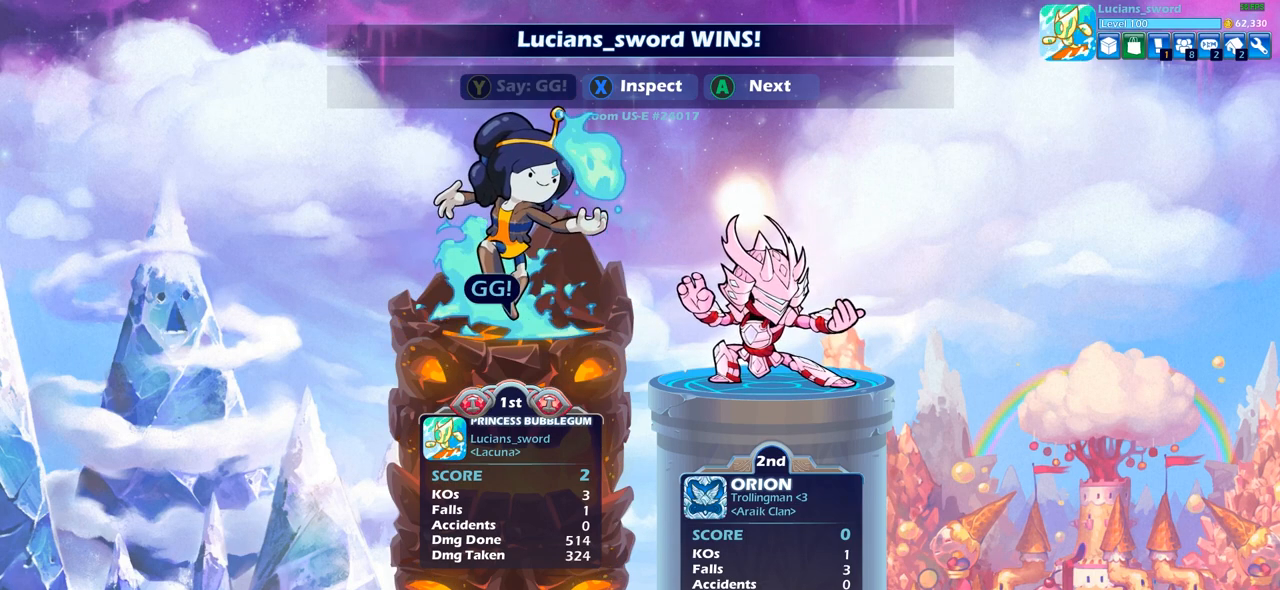
{"buttons": [], "left_stick": "center", "right_stick": "center", "events": []}